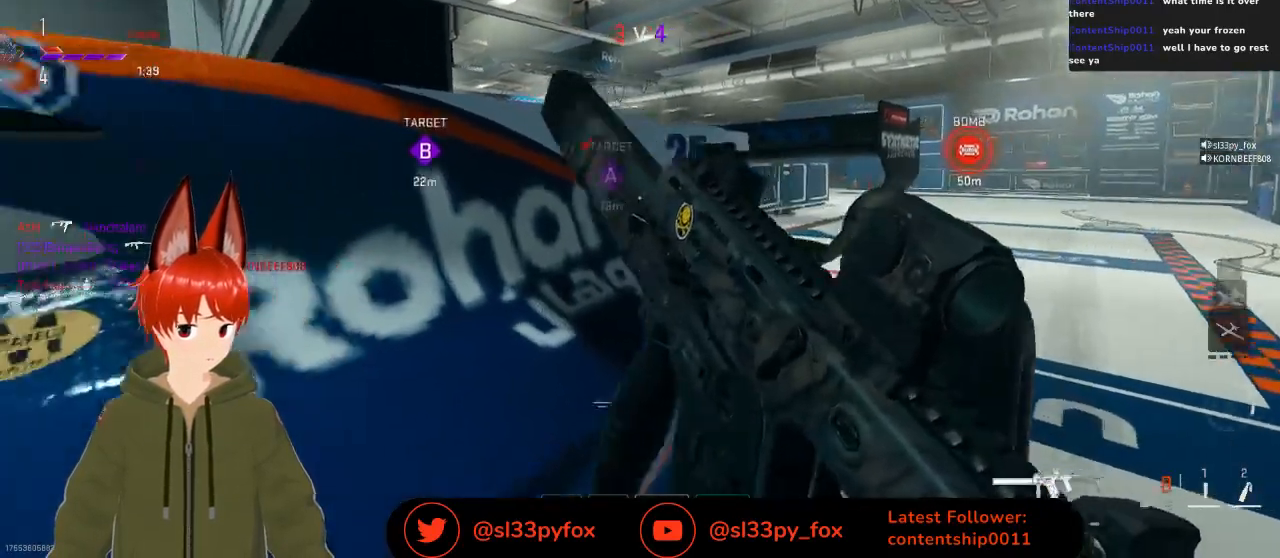
Gameplay with a controller (Xbox layout); each line is a JSON object with the inputs held at the frame after it. "events" lists button and stick changes between this image and that frame as [ms after this image, input, new state], when the widget could be followed in between.
{"buttons": [], "left_stick": "up-left", "right_stick": "center", "events": [[33, "right_stick", "left"], [267, "left_stick", "center"], [367, "right_stick", "center"], [467, "left_stick", "up-left"]]}
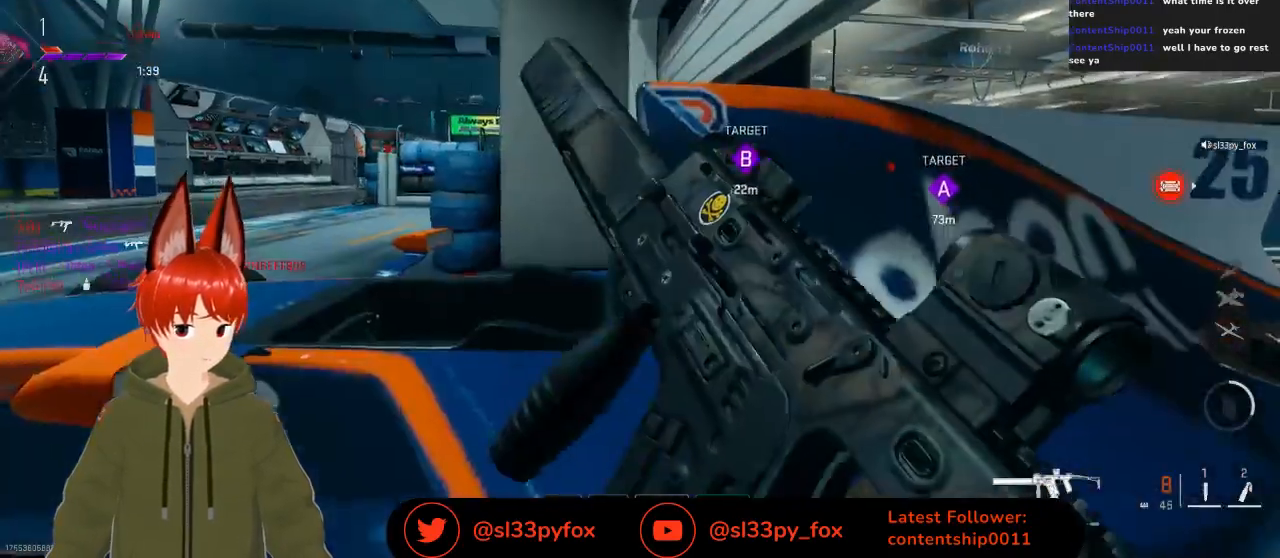
{"buttons": [], "left_stick": "left", "right_stick": "center", "events": [[300, "left_stick", "left"], [400, "L1", "down"], [500, "L1", "up"]]}
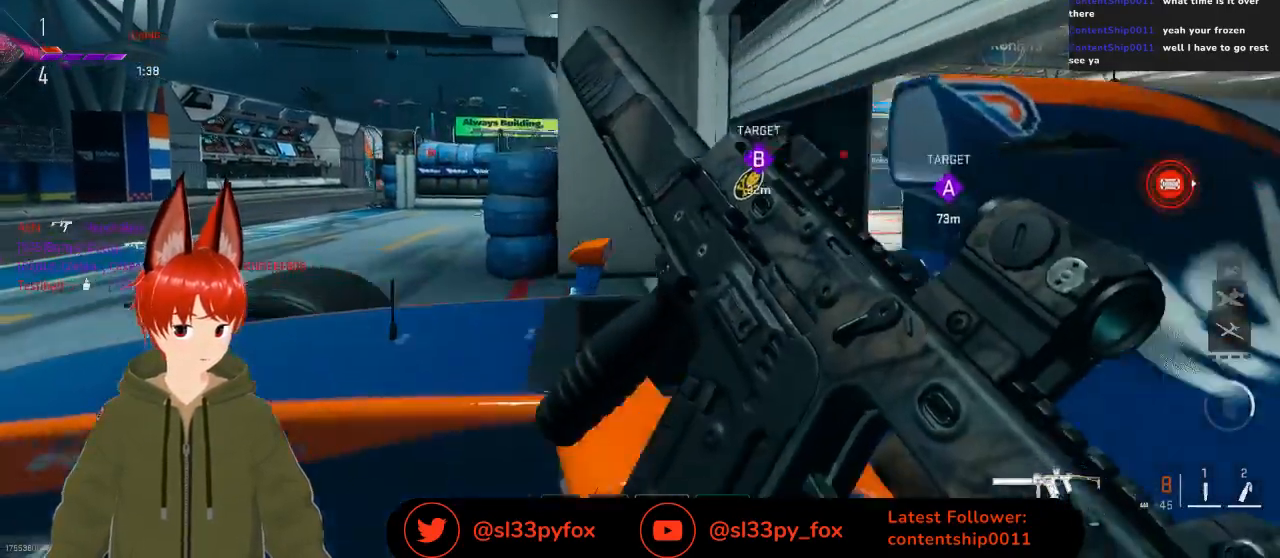
{"buttons": [], "left_stick": "up-left", "right_stick": "center", "events": [[400, "left_stick", "up-left"]]}
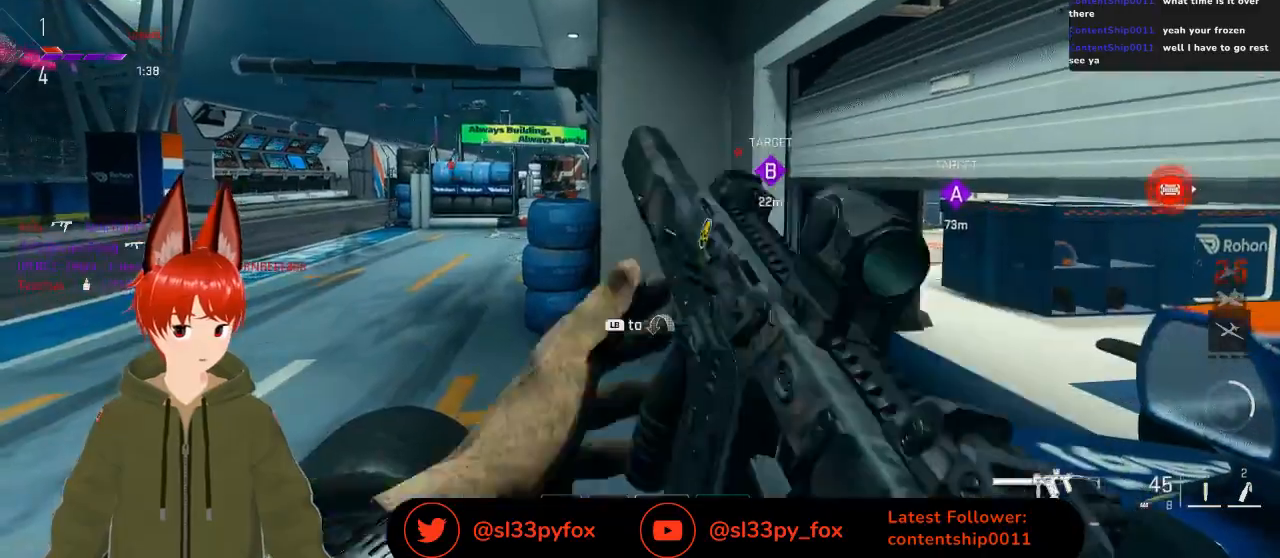
{"buttons": [], "left_stick": "left", "right_stick": "center", "events": [[100, "left_stick", "down-left"], [433, "left_stick", "left"]]}
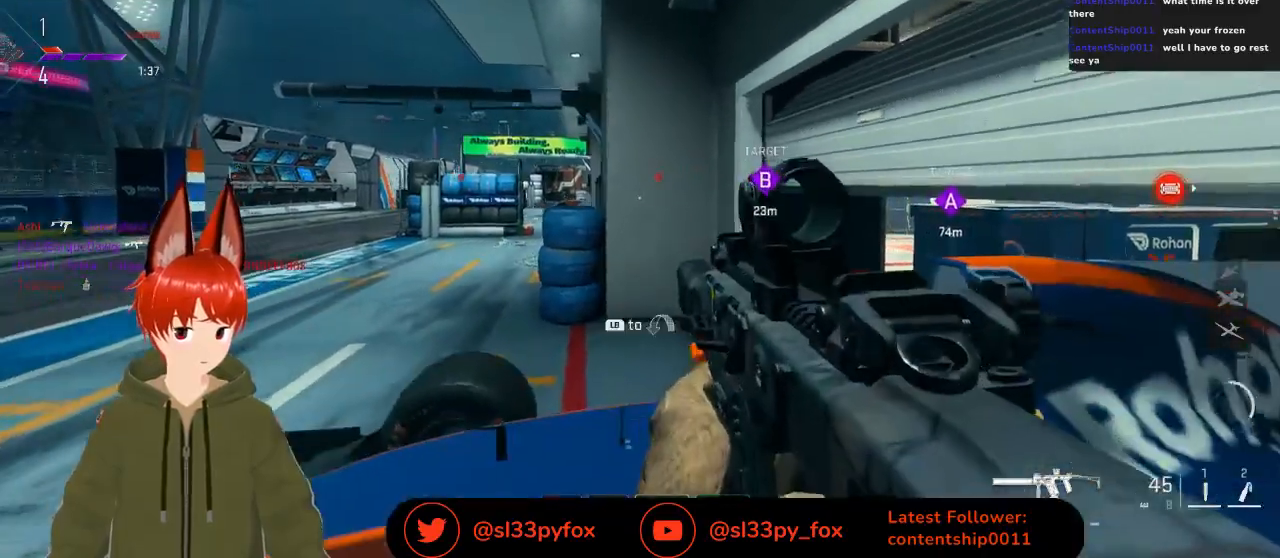
{"buttons": [], "left_stick": "up-left", "right_stick": "center", "events": [[233, "left_stick", "down-left"], [500, "left_stick", "up-left"]]}
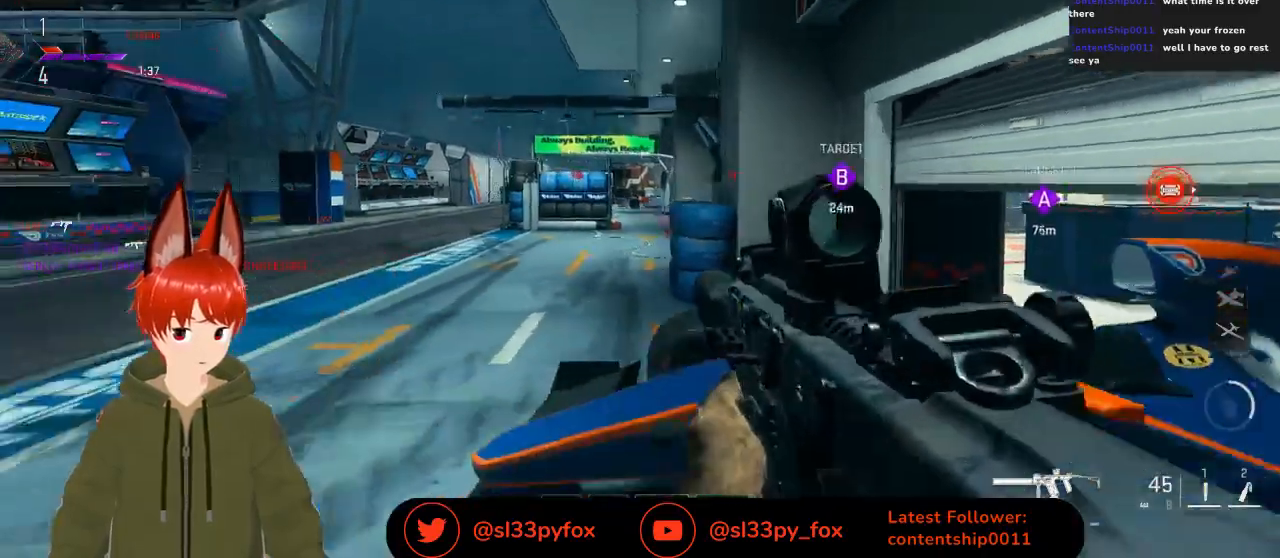
{"buttons": [], "left_stick": "up", "right_stick": "center", "events": [[267, "left_stick", "up"]]}
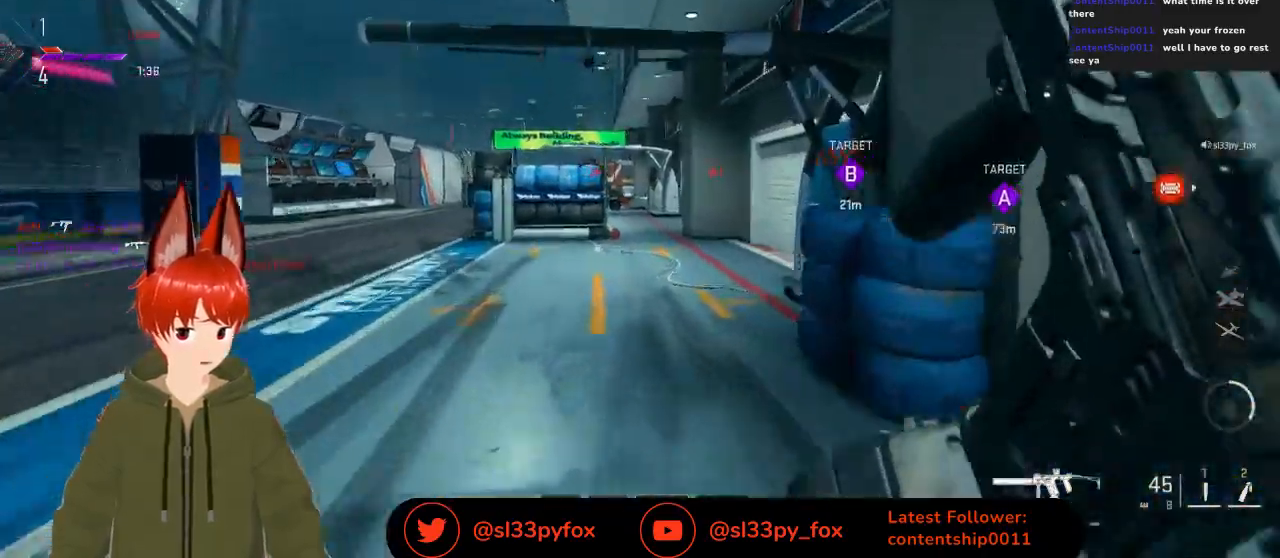
{"buttons": [], "left_stick": "up", "right_stick": "center", "events": []}
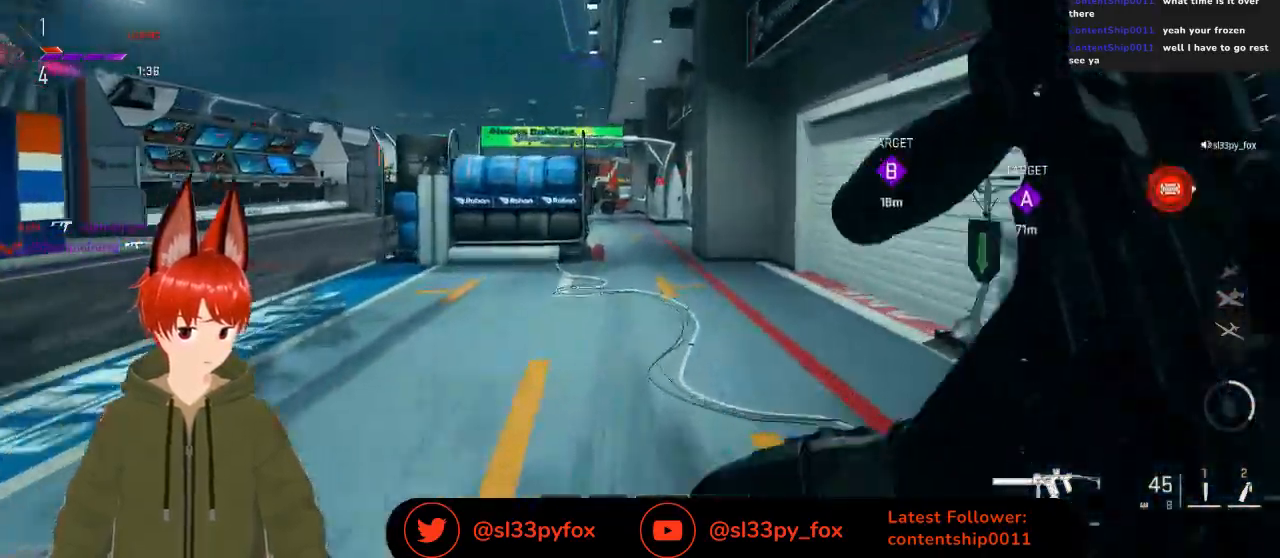
{"buttons": [], "left_stick": "up", "right_stick": "center", "events": [[200, "right_stick", "up-left"], [367, "R3", "down"], [400, "right_stick", "center"], [500, "R3", "up"]]}
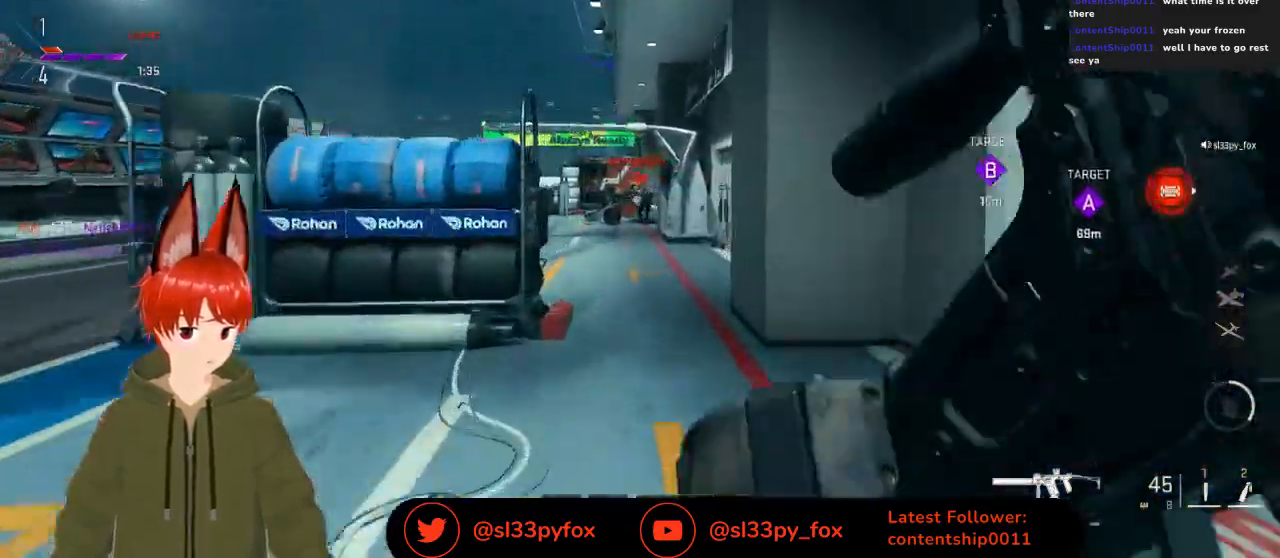
{"buttons": [], "left_stick": "up", "right_stick": "center", "events": [[333, "left_stick", "up-right"], [500, "left_stick", "up"]]}
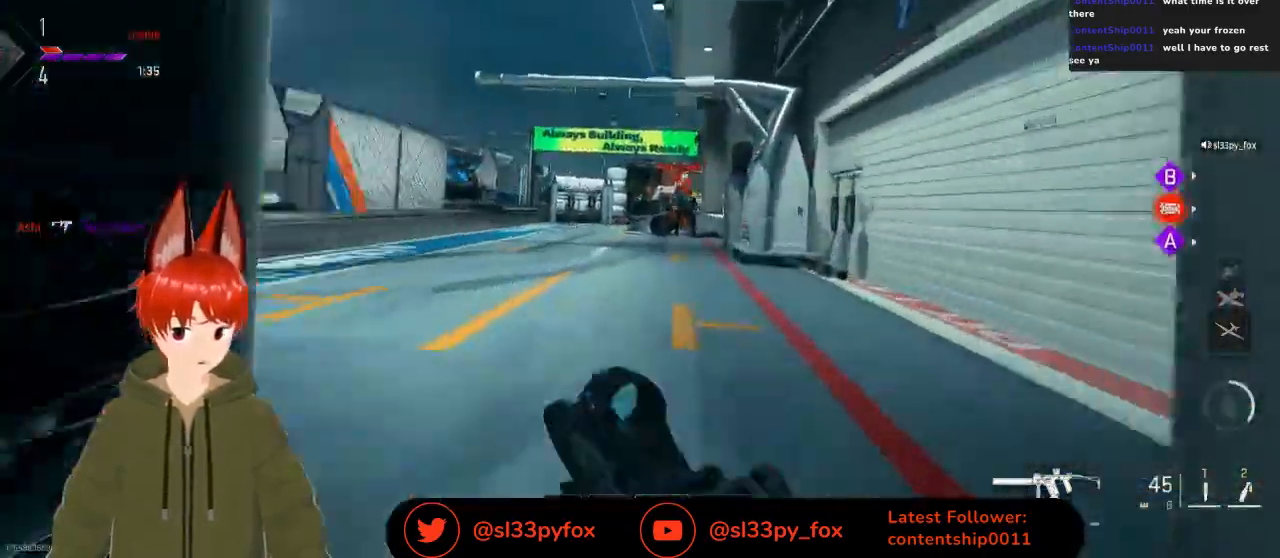
{"buttons": [], "left_stick": "up", "right_stick": "center", "events": []}
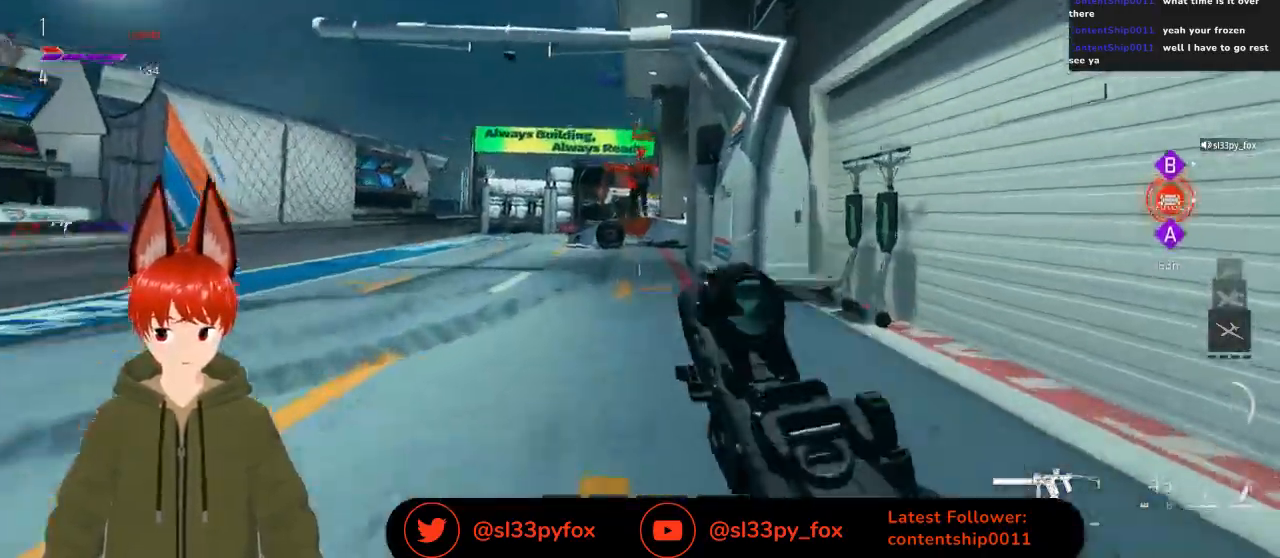
{"buttons": [], "left_stick": "up", "right_stick": "center", "events": [[33, "L1", "down"], [133, "L1", "up"]]}
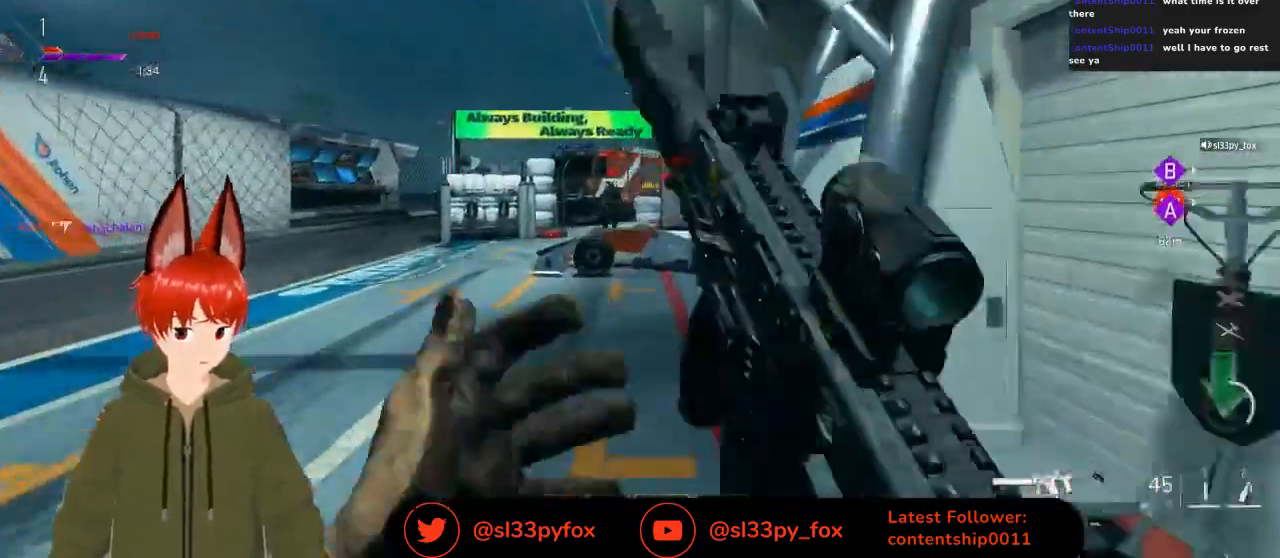
{"buttons": [], "left_stick": "up", "right_stick": "center", "events": [[133, "R3", "down"], [267, "R3", "up"]]}
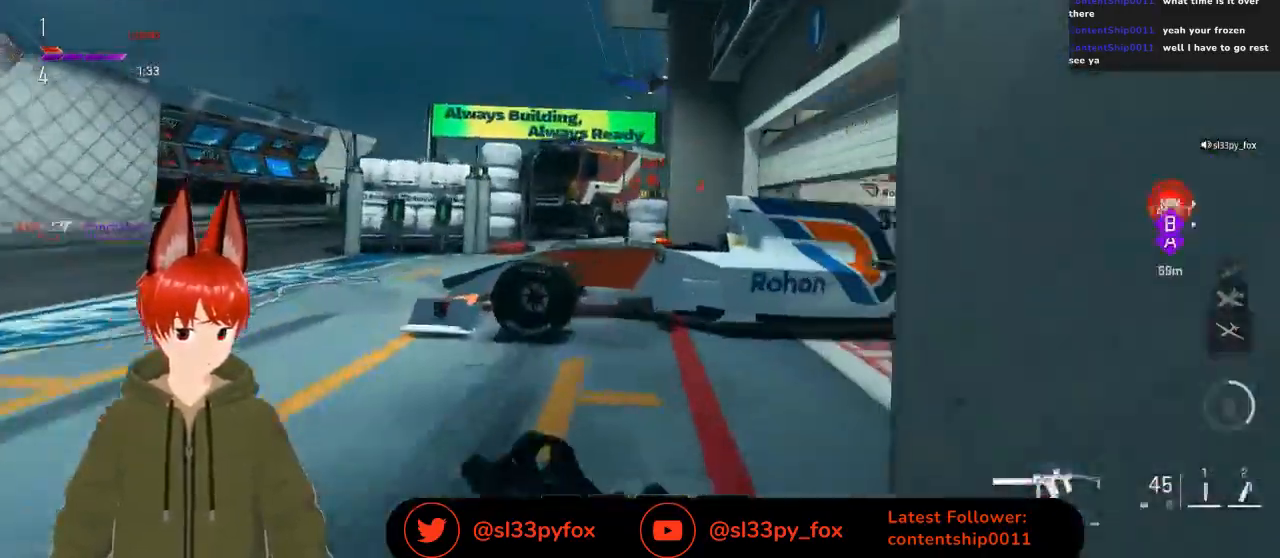
{"buttons": [], "left_stick": "up-right", "right_stick": "center", "events": [[133, "right_stick", "right"], [267, "left_stick", "up-right"], [367, "right_stick", "center"]]}
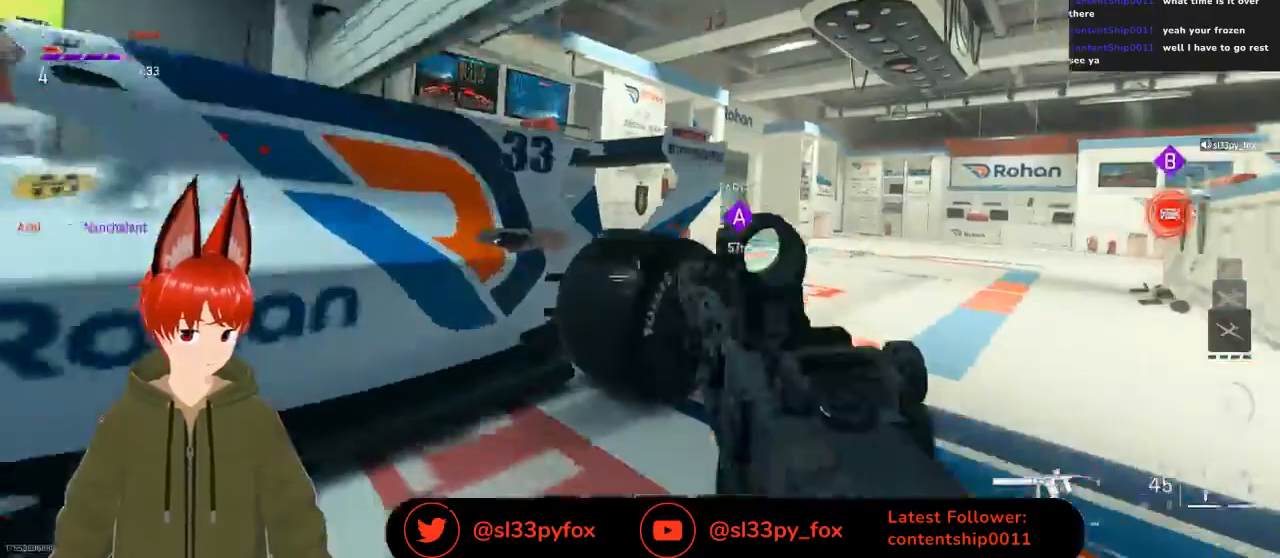
{"buttons": [], "left_stick": "up", "right_stick": "center", "events": [[100, "Y", "down"], [167, "Y", "up"], [367, "right_stick", "right"], [500, "left_stick", "up"], [500, "right_stick", "center"]]}
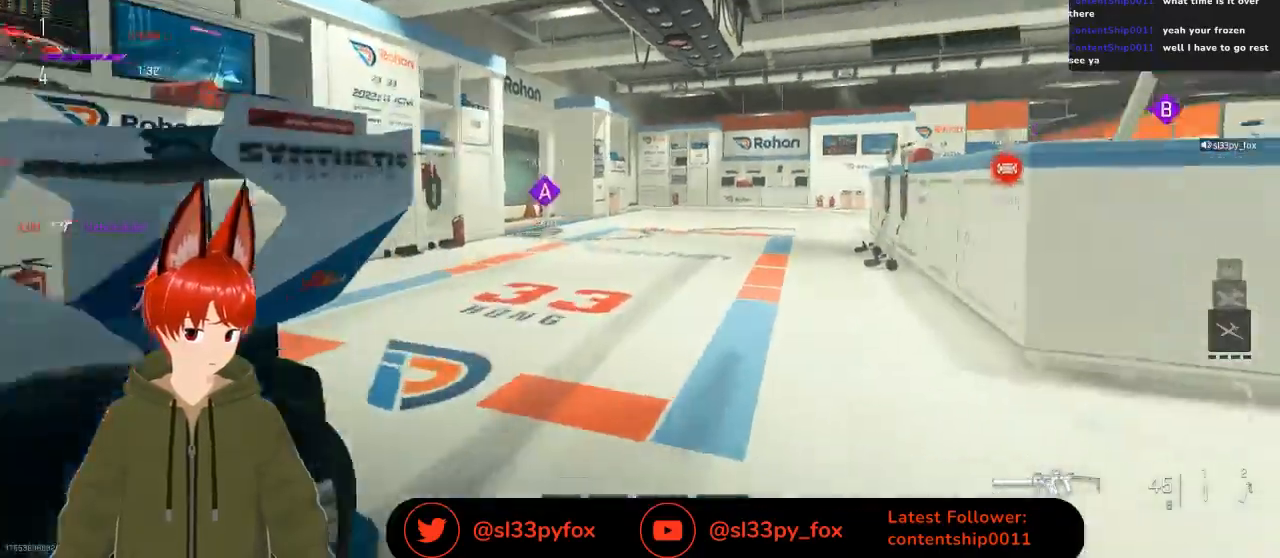
{"buttons": [], "left_stick": "up", "right_stick": "left", "events": [[300, "right_stick", "left"]]}
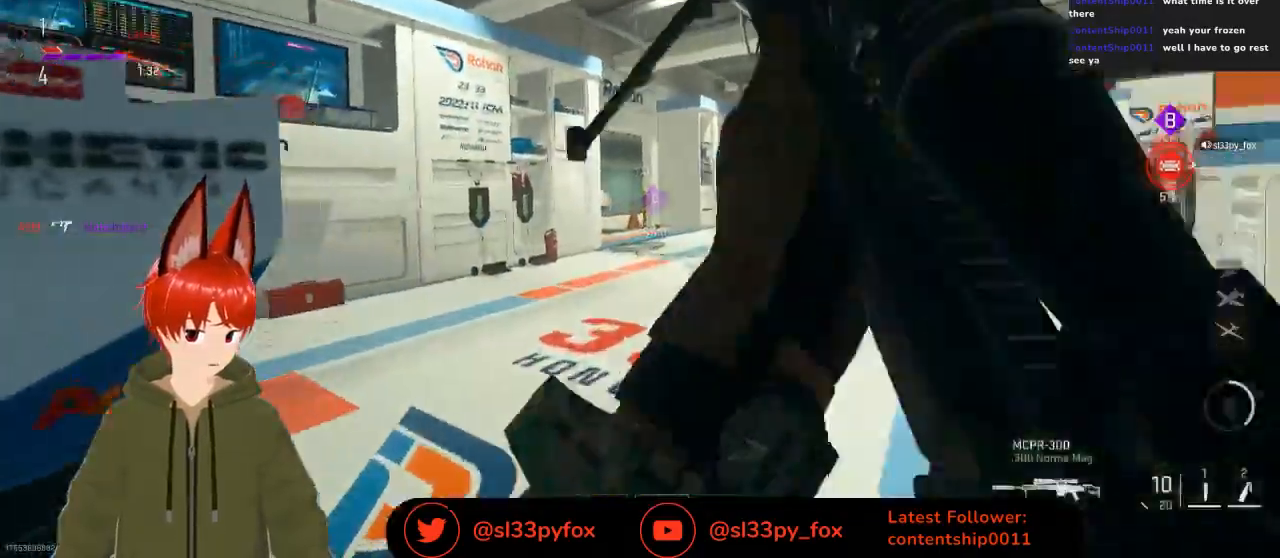
{"buttons": [], "left_stick": "up", "right_stick": "center", "events": [[100, "right_stick", "center"]]}
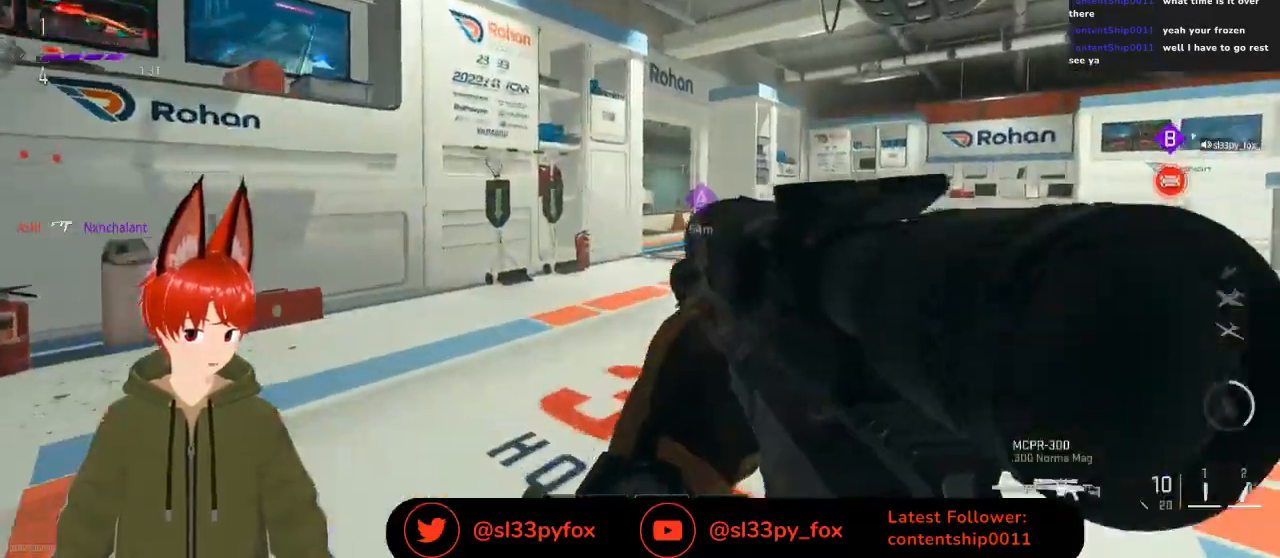
{"buttons": [], "left_stick": "up", "right_stick": "center", "events": []}
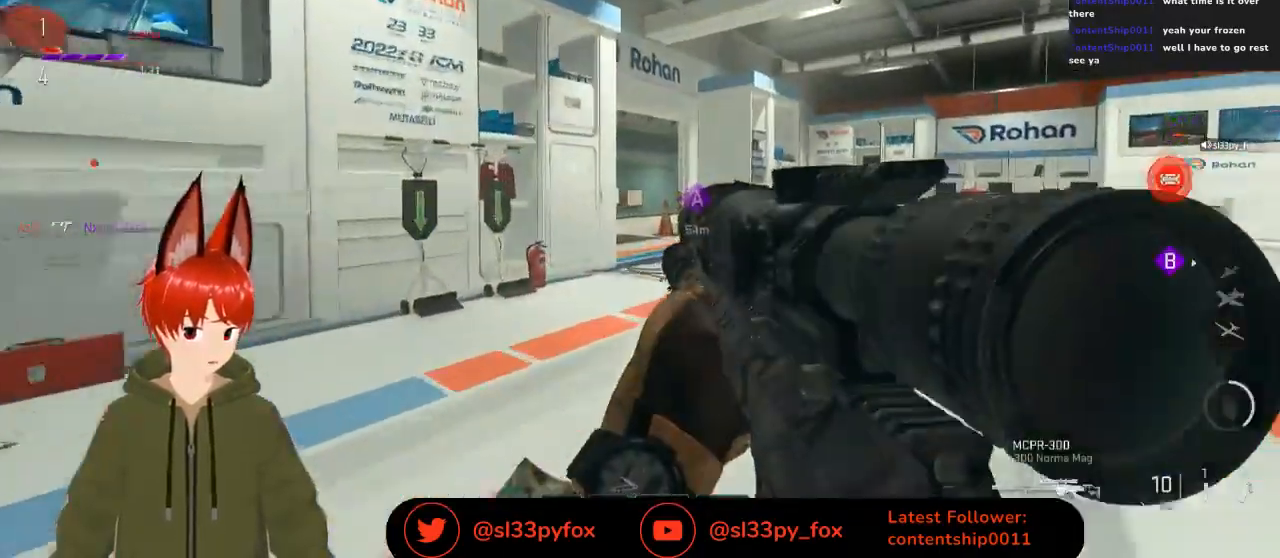
{"buttons": ["L1"], "left_stick": "up", "right_stick": "center", "events": [[500, "L1", "down"]]}
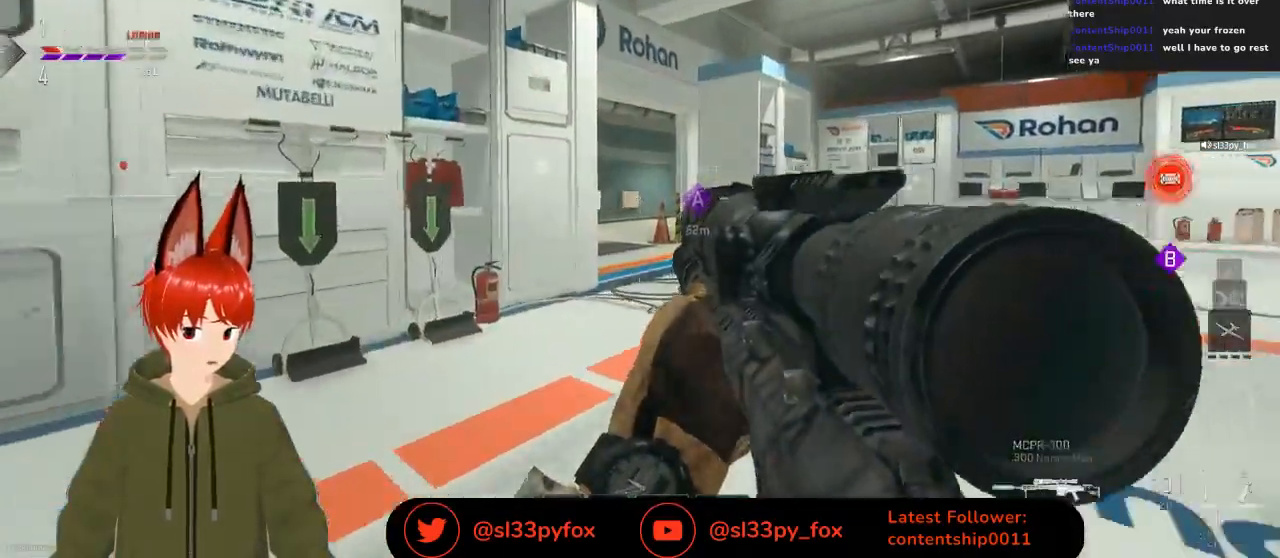
{"buttons": [], "left_stick": "up", "right_stick": "left", "events": [[100, "L1", "up"], [500, "right_stick", "left"]]}
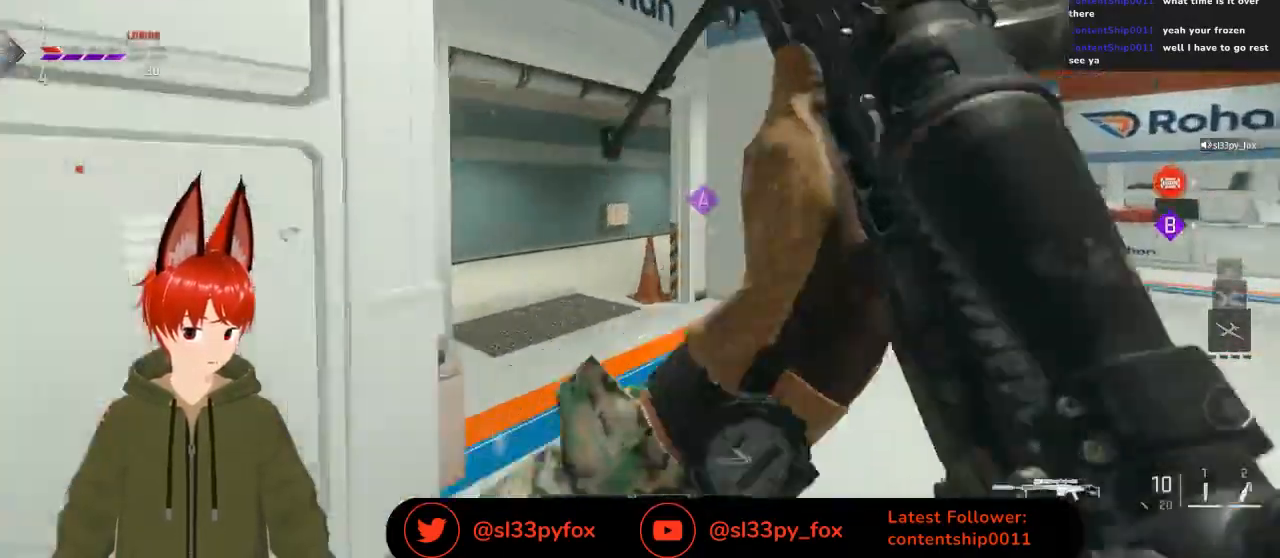
{"buttons": [], "left_stick": "up", "right_stick": "center", "events": [[300, "right_stick", "center"]]}
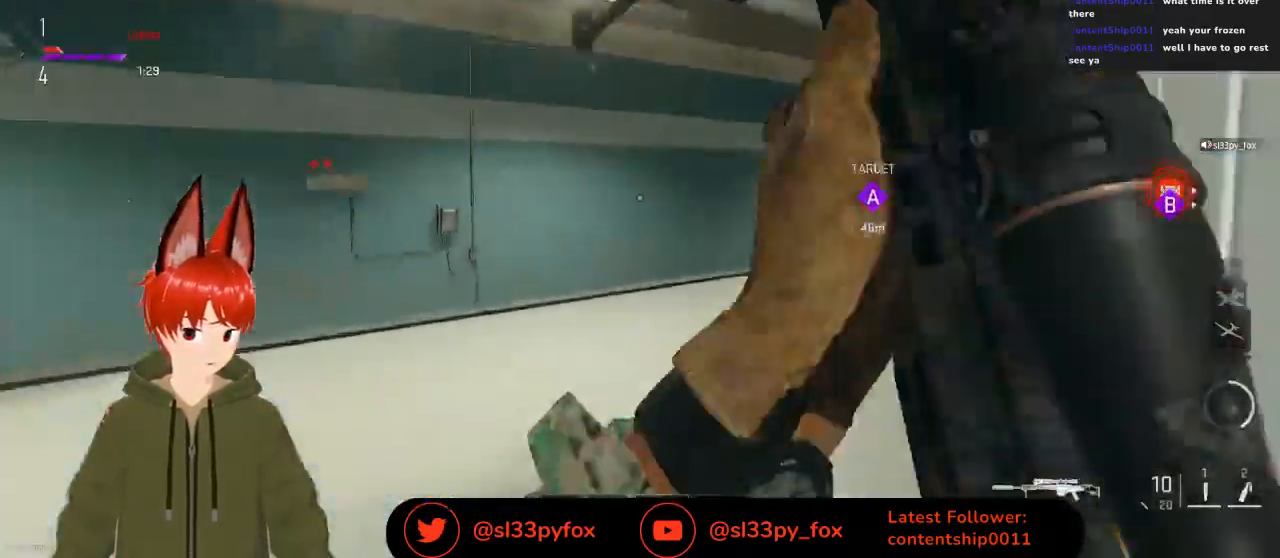
{"buttons": [], "left_stick": "up", "right_stick": "center", "events": [[33, "right_stick", "right"], [200, "right_stick", "center"], [333, "right_stick", "right"], [500, "right_stick", "center"]]}
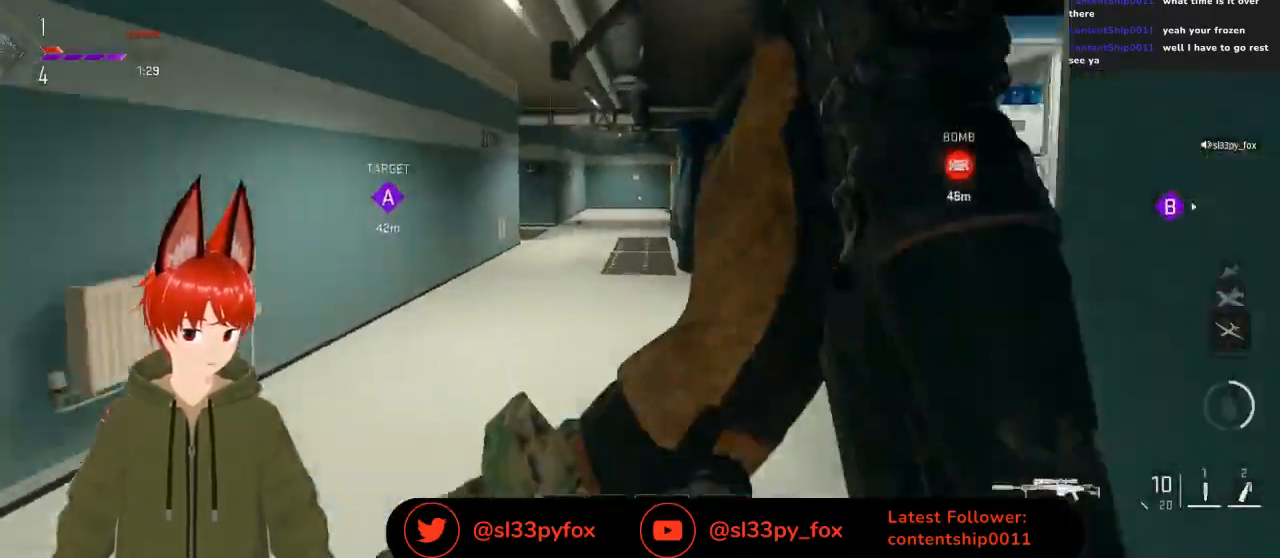
{"buttons": [], "left_stick": "up", "right_stick": "center", "events": [[33, "R3", "down"], [100, "R3", "up"]]}
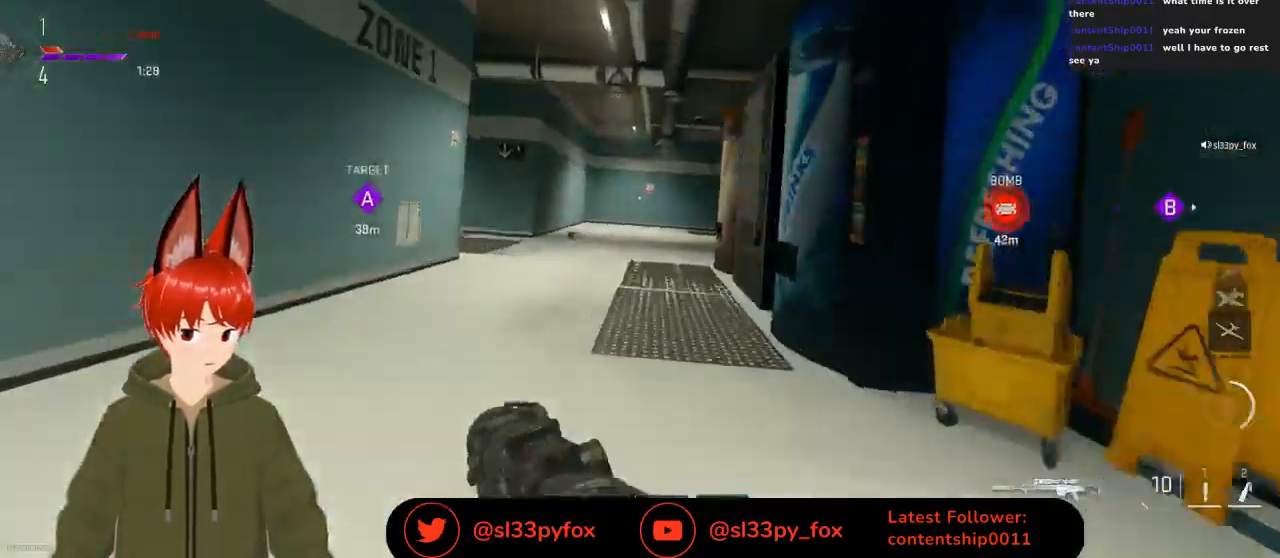
{"buttons": ["Y"], "left_stick": "up", "right_stick": "center", "events": [[467, "Y", "down"]]}
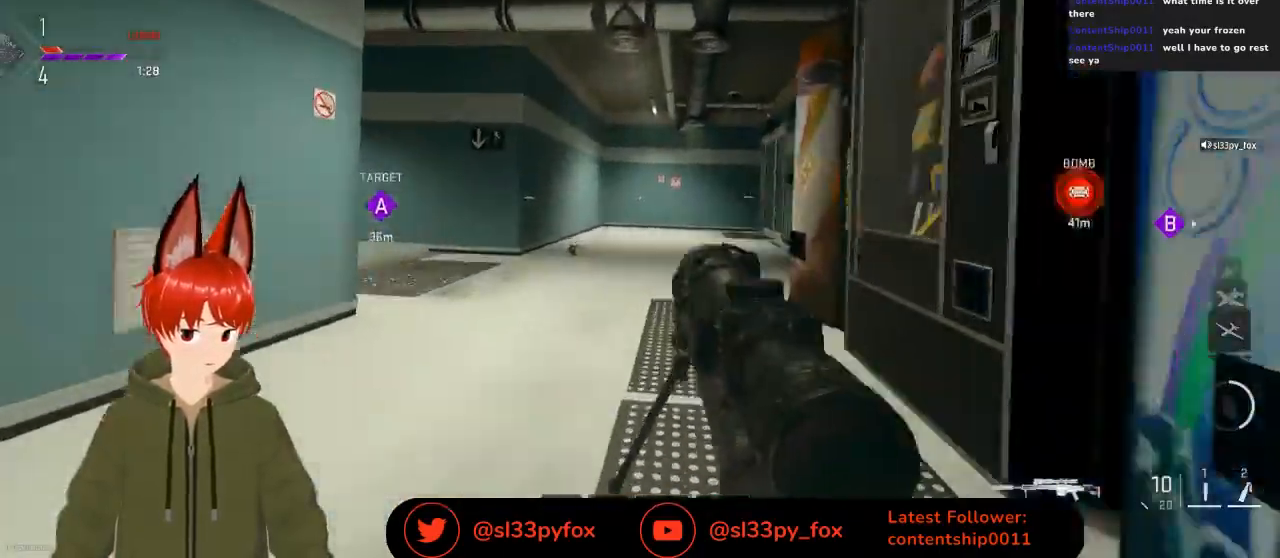
{"buttons": [], "left_stick": "up", "right_stick": "center", "events": [[33, "Y", "up"], [333, "right_stick", "down-left"], [400, "L1", "down"], [433, "right_stick", "center"], [500, "L1", "up"]]}
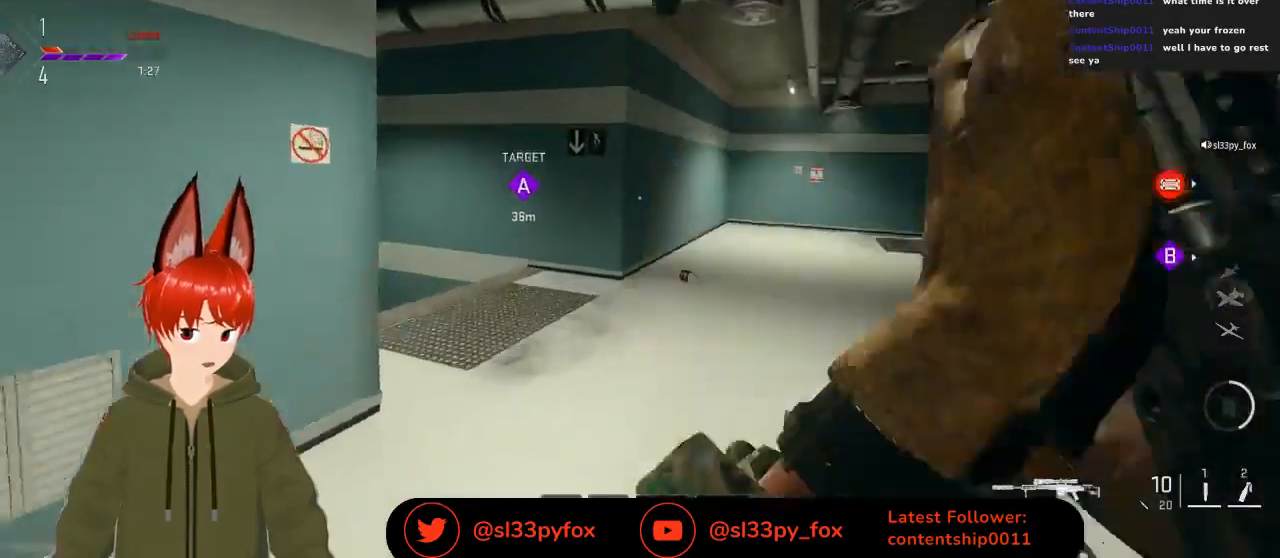
{"buttons": [], "left_stick": "up", "right_stick": "left", "events": [[100, "right_stick", "left"], [300, "right_stick", "center"], [433, "right_stick", "left"]]}
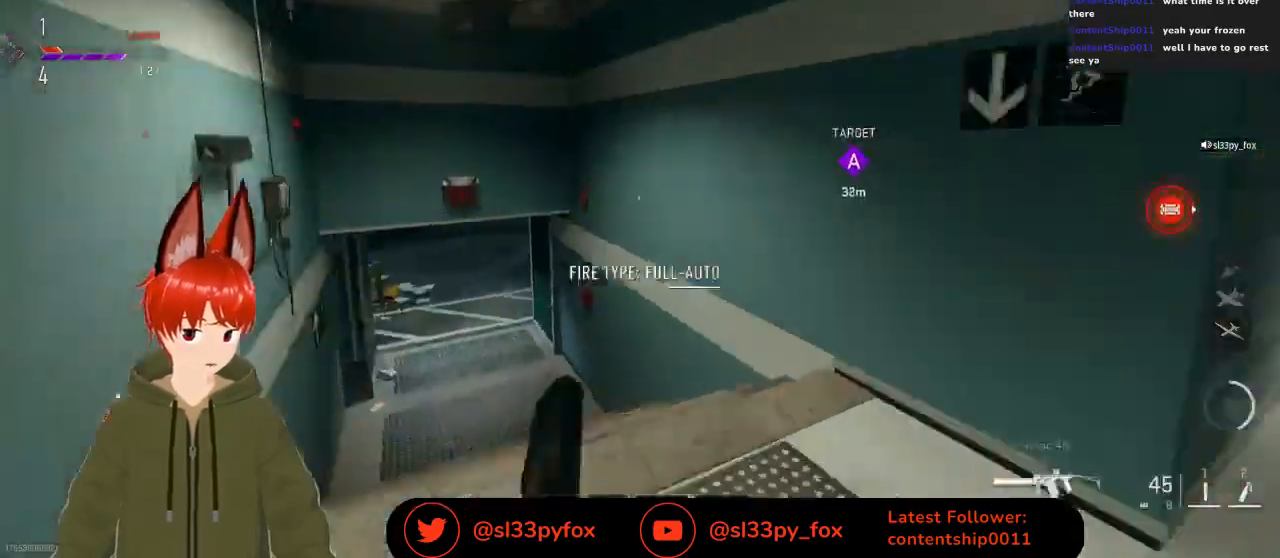
{"buttons": [], "left_stick": "up-left", "right_stick": "center", "events": [[100, "right_stick", "center"], [233, "R3", "down"], [367, "R3", "up"], [433, "left_stick", "up-left"]]}